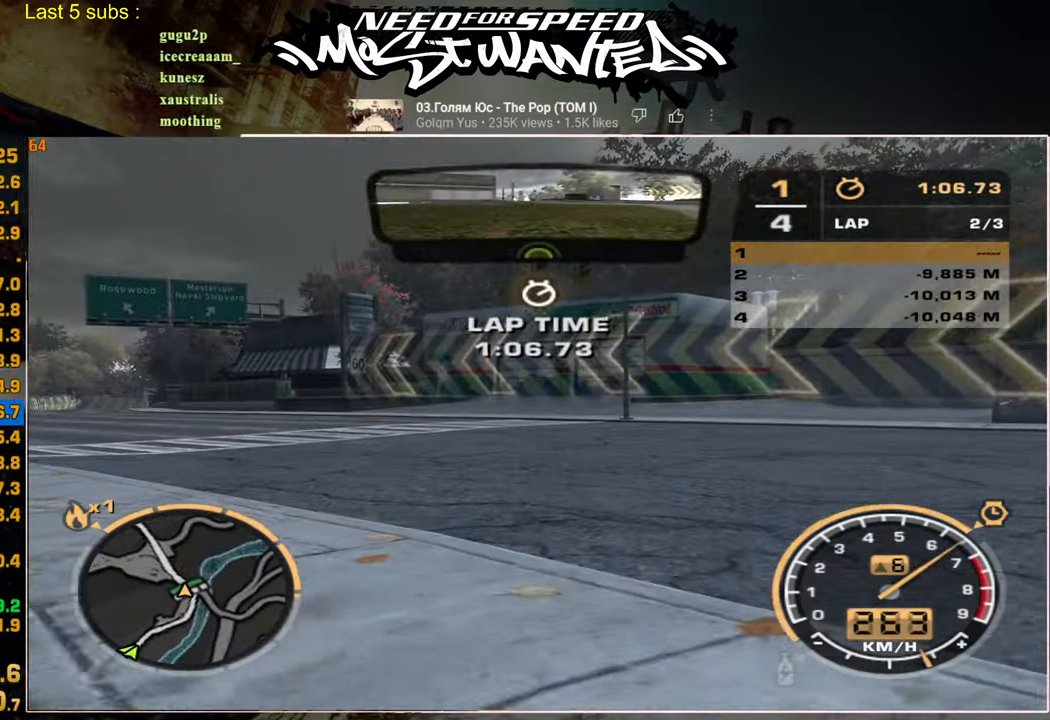
Gameplay with a controller (PlayStation layout); each line is a JSON object with the inputs held at the frame after it. "events" lists button and stick changes between this image and that frame as [ms after this image, input, new state], when the widget could be followed in between.
{"buttons": [], "left_stick": "center", "right_stick": "center", "events": [[50, "CROSS", "down"], [134, "CROSS", "up"], [234, "CROSS", "down"], [300, "CROSS", "up"], [400, "CROSS", "down"], [467, "CROSS", "up"]]}
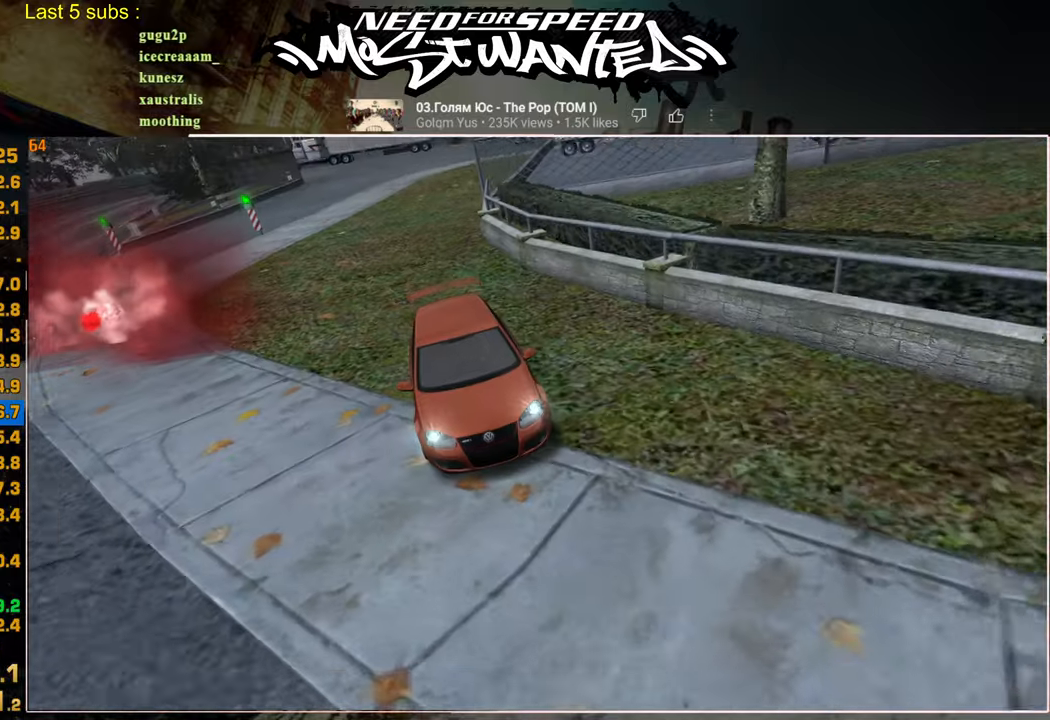
{"buttons": [], "left_stick": "center", "right_stick": "center", "events": [[50, "CROSS", "down"], [150, "CROSS", "up"], [234, "CROSS", "down"], [317, "CROSS", "up"], [417, "CROSS", "down"], [500, "CROSS", "up"]]}
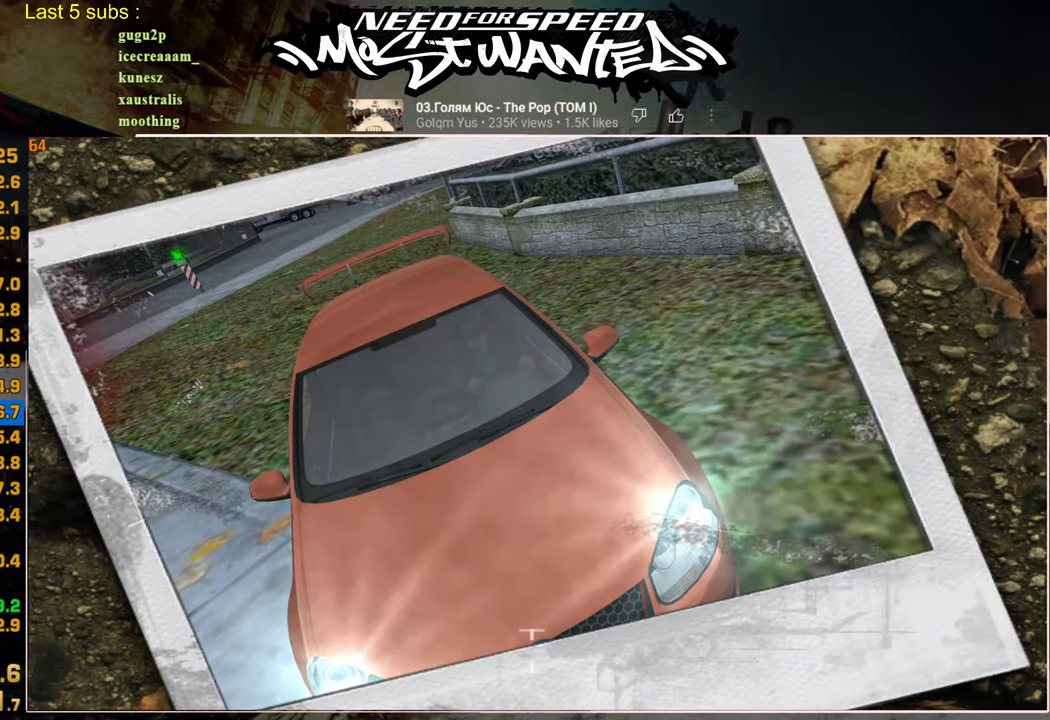
{"buttons": [], "left_stick": "center", "right_stick": "center", "events": [[67, "CROSS", "down"], [150, "CROSS", "up"], [234, "CROSS", "down"], [334, "CROSS", "up"], [400, "CROSS", "down"], [500, "CROSS", "up"]]}
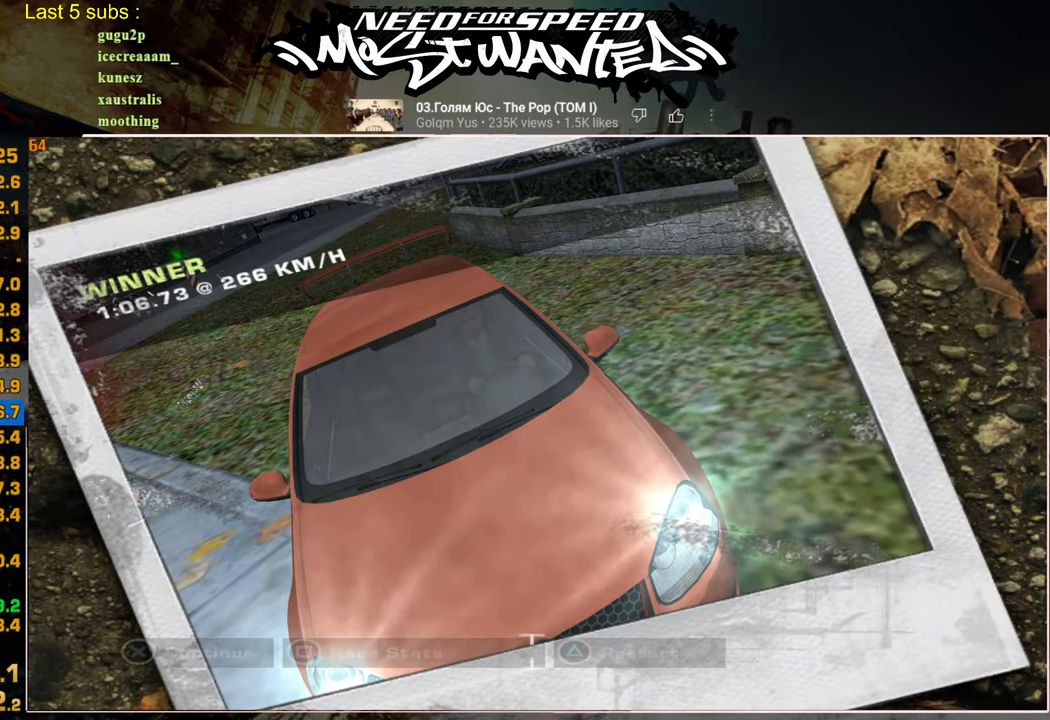
{"buttons": ["CROSS"], "left_stick": "center", "right_stick": "center", "events": [[50, "DPAD_UP", "down"], [167, "DPAD_UP", "up"], [234, "DPAD_UP", "down"], [300, "CROSS", "down"], [400, "CROSS", "up"], [434, "DPAD_UP", "up"], [467, "CROSS", "down"]]}
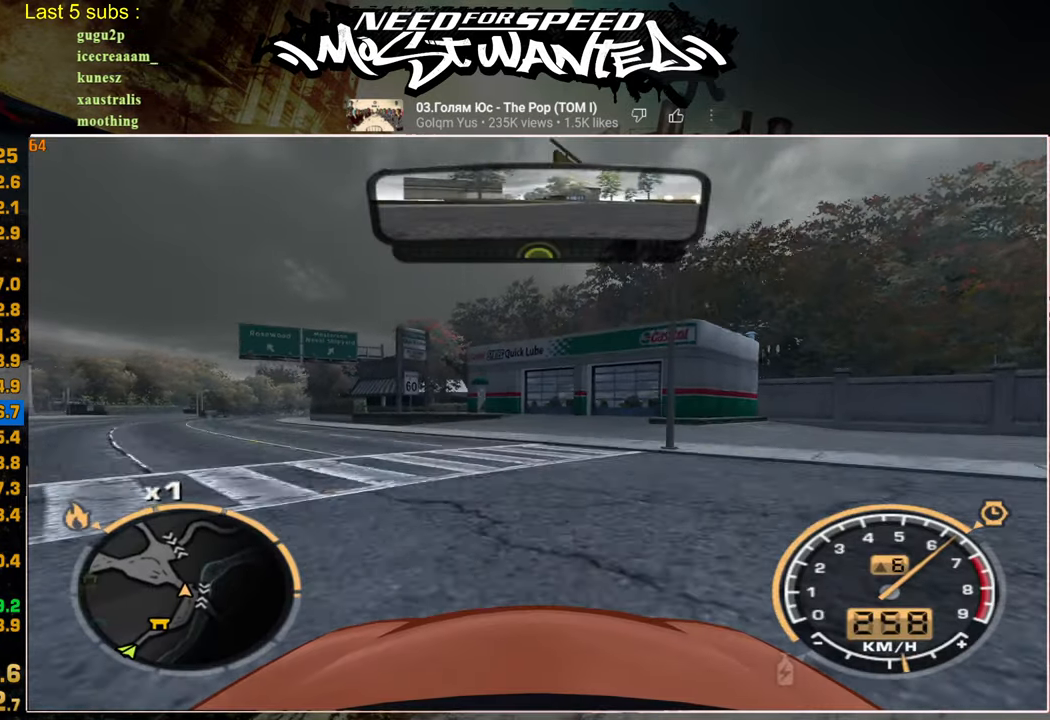
{"buttons": ["CROSS"], "left_stick": "center", "right_stick": "center", "events": [[17, "DPAD_UP", "down"], [50, "CROSS", "up"], [100, "DPAD_UP", "up"], [134, "CROSS", "down"], [234, "CROSS", "up"], [334, "CROSS", "down"], [417, "CROSS", "up"], [500, "CROSS", "down"]]}
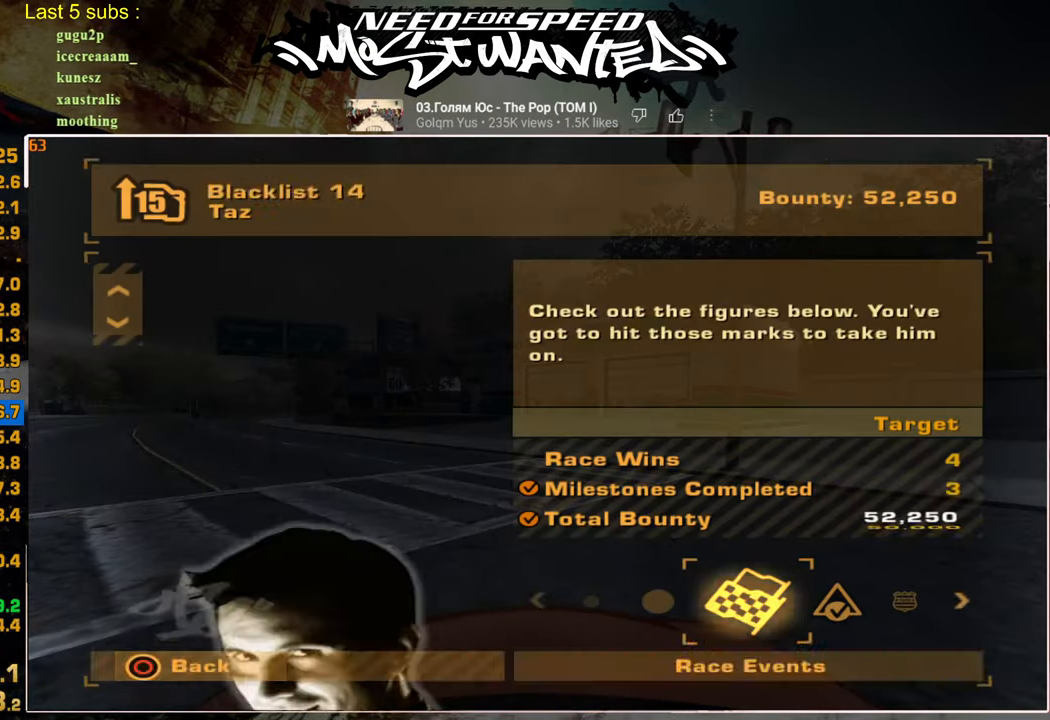
{"buttons": [], "left_stick": "center", "right_stick": "center", "events": [[100, "CROSS", "up"], [184, "CROSS", "down"], [267, "CROSS", "up"], [350, "CROSS", "down"], [450, "CROSS", "up"]]}
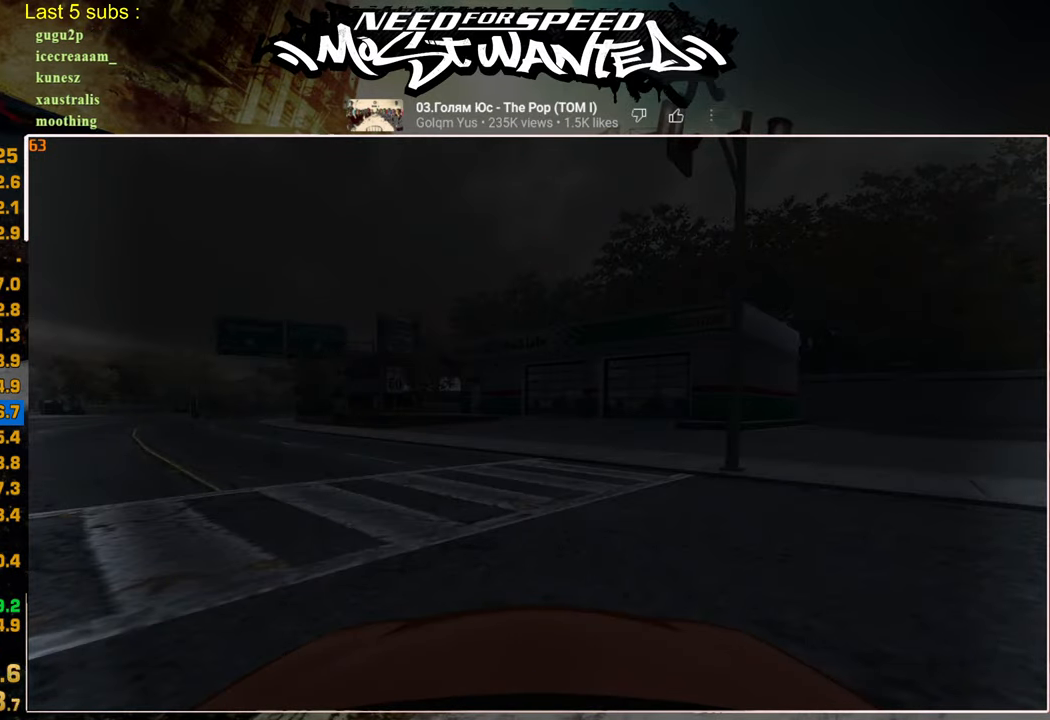
{"buttons": ["DPAD_LEFT"], "left_stick": "center", "right_stick": "center", "events": [[17, "CROSS", "down"], [134, "CROSS", "up"], [500, "DPAD_LEFT", "down"]]}
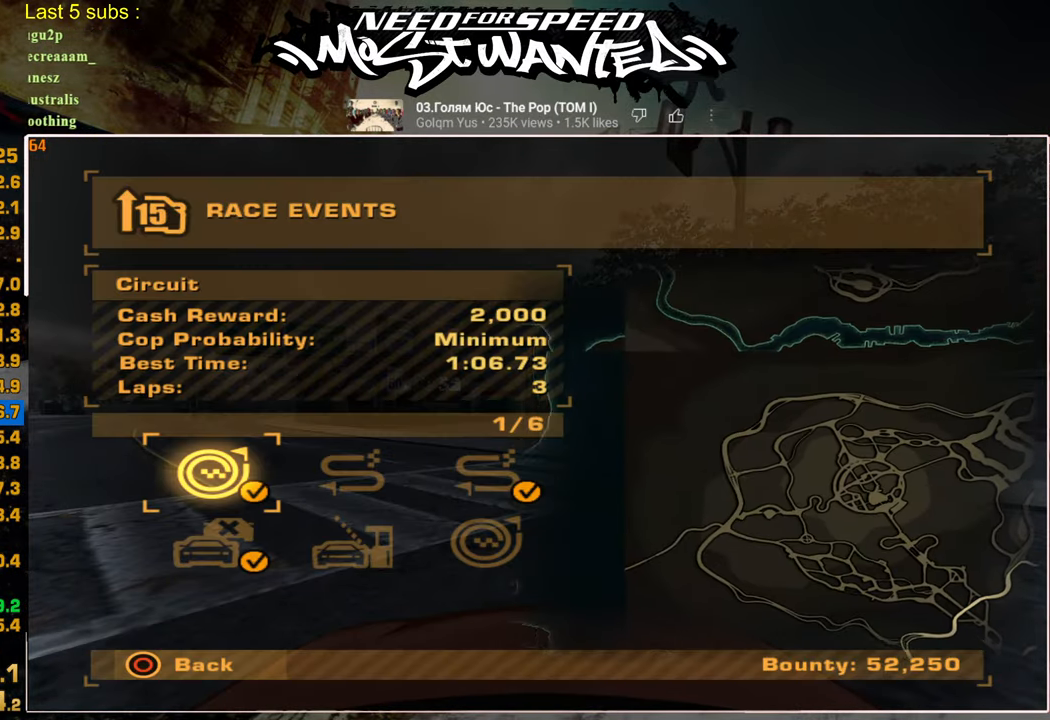
{"buttons": [], "left_stick": "center", "right_stick": "center", "events": [[67, "DPAD_LEFT", "up"], [134, "DPAD_DOWN", "down"], [184, "CROSS", "down"], [234, "DPAD_DOWN", "up"], [284, "CROSS", "up"]]}
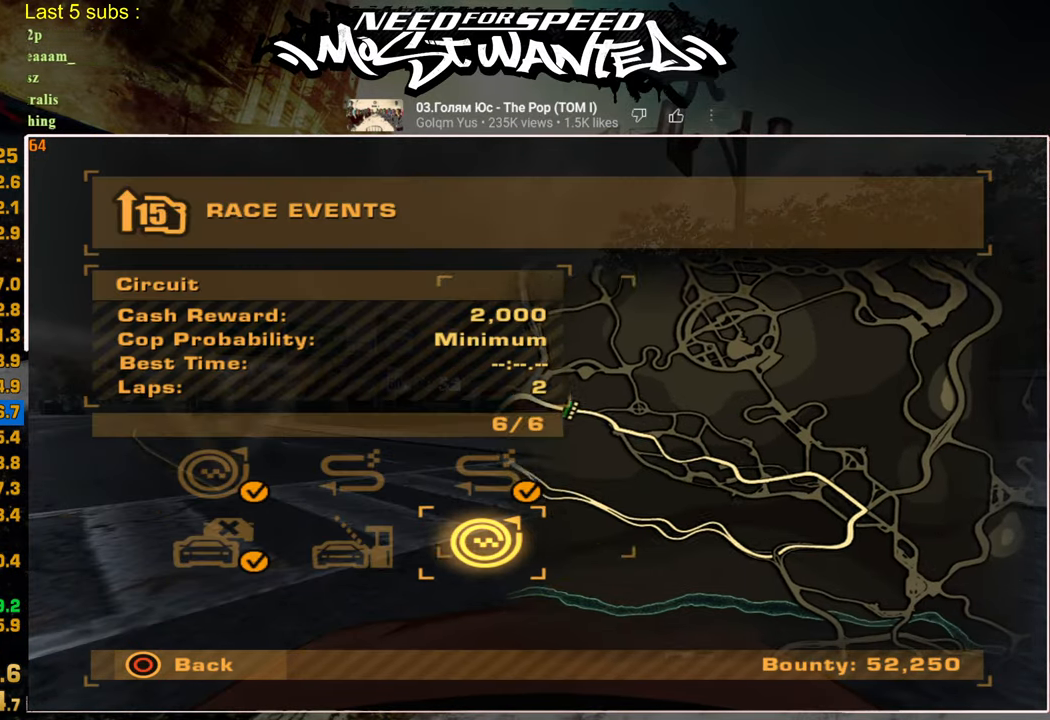
{"buttons": [], "left_stick": "center", "right_stick": "center", "events": [[167, "DPAD_LEFT", "down"], [234, "CROSS", "down"], [317, "CROSS", "up"], [317, "DPAD_LEFT", "up"], [417, "CROSS", "down"], [500, "CROSS", "up"]]}
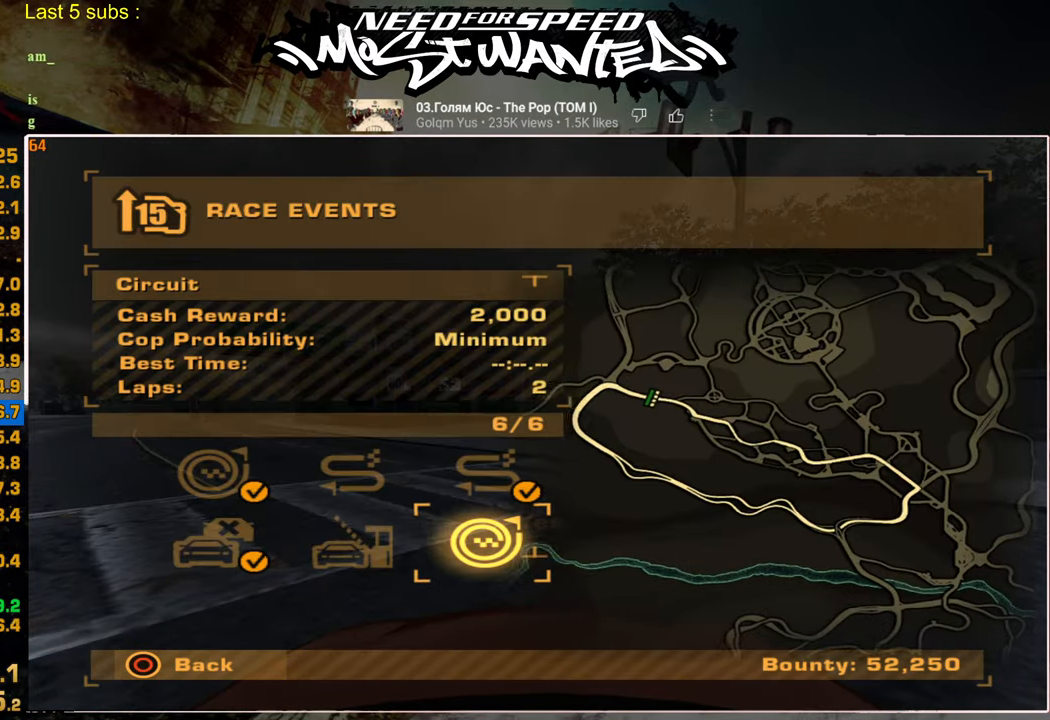
{"buttons": ["CROSS"], "left_stick": "center", "right_stick": "center", "events": [[100, "CROSS", "down"], [184, "CROSS", "up"], [267, "CROSS", "down"], [350, "CROSS", "up"], [467, "CROSS", "down"]]}
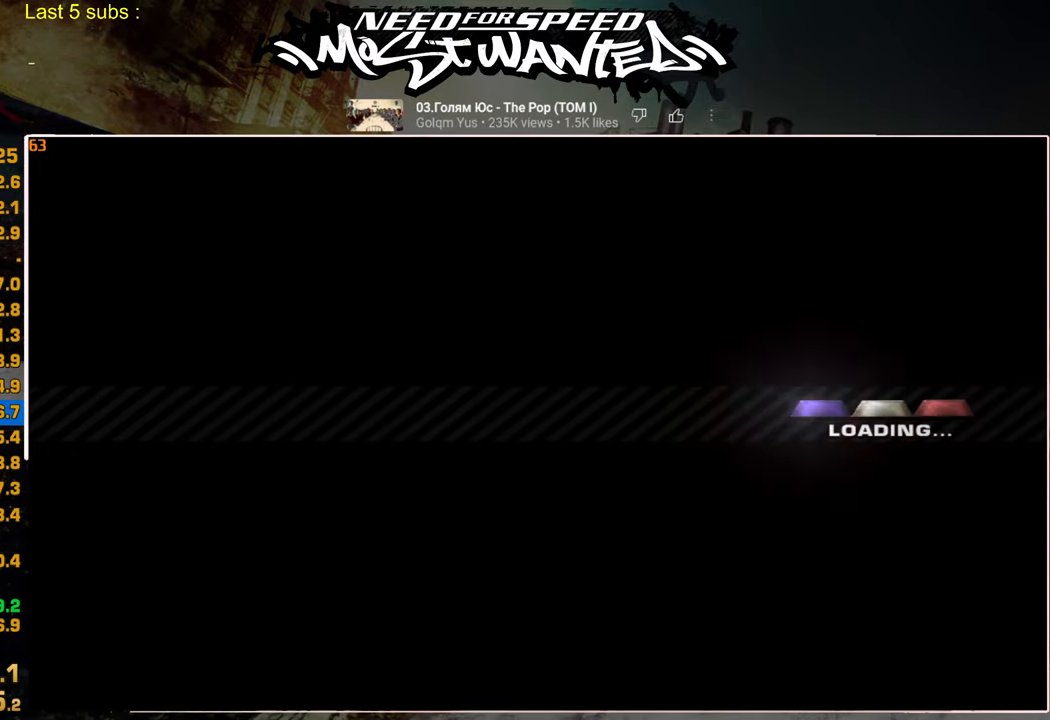
{"buttons": ["CROSS"], "left_stick": "center", "right_stick": "center", "events": [[50, "CROSS", "up"], [150, "CROSS", "down"], [234, "CROSS", "up"], [334, "CROSS", "down"], [417, "CROSS", "up"], [500, "CROSS", "down"]]}
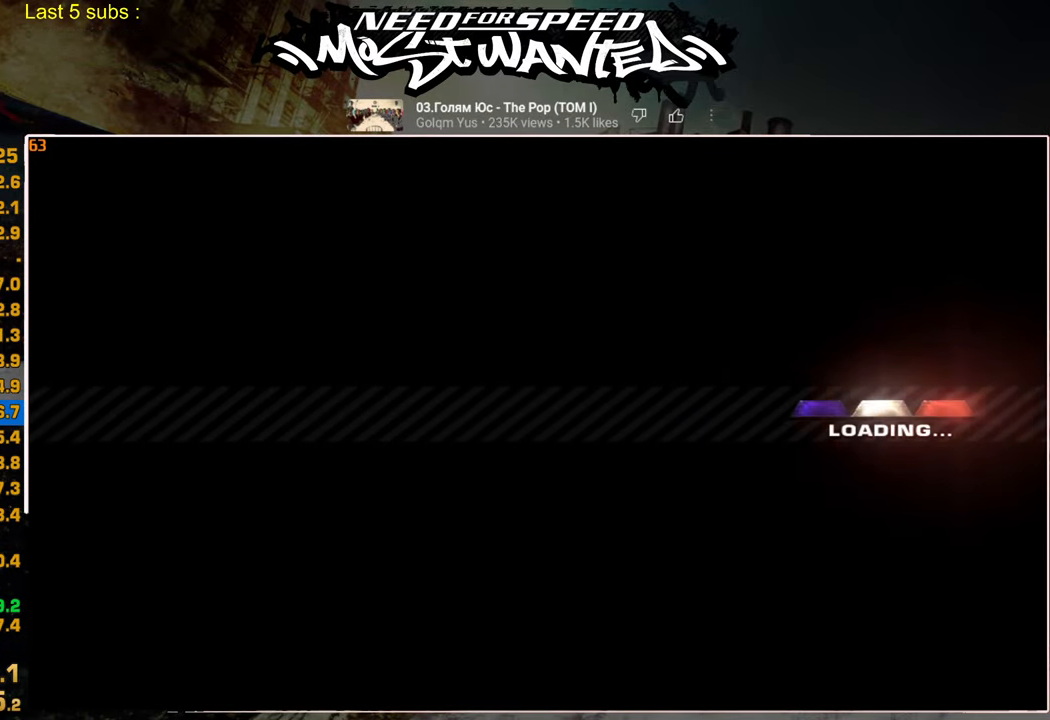
{"buttons": [], "left_stick": "center", "right_stick": "center", "events": [[100, "CROSS", "up"], [184, "CROSS", "down"], [267, "CROSS", "up"], [350, "CROSS", "down"], [434, "CROSS", "up"]]}
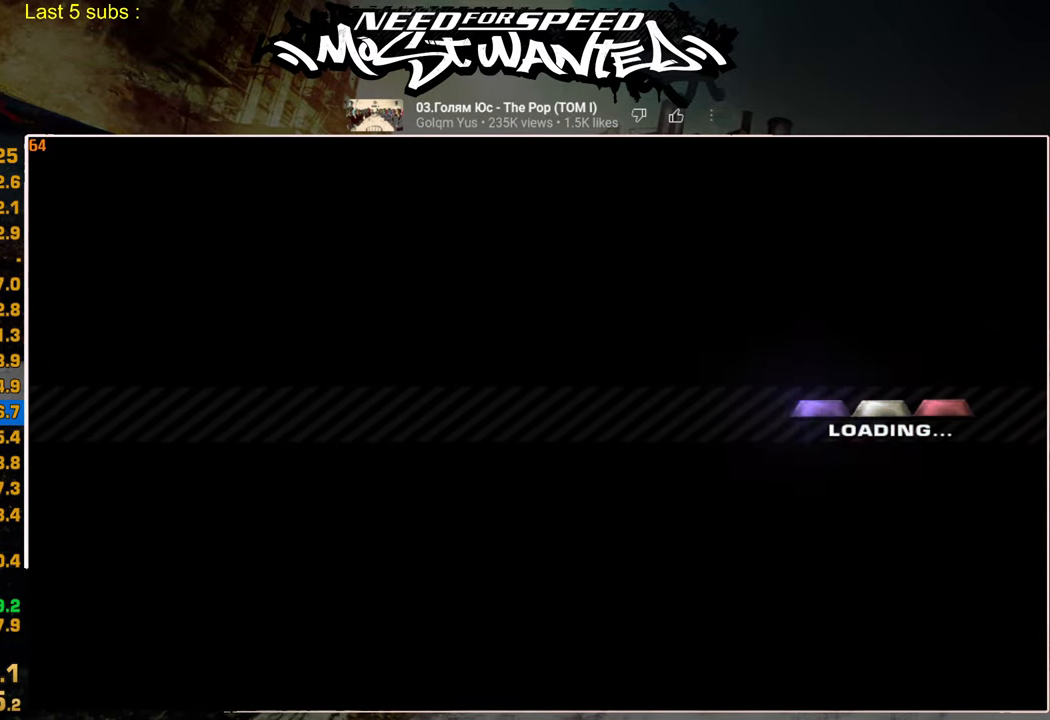
{"buttons": [], "left_stick": "center", "right_stick": "center", "events": [[34, "CROSS", "down"], [117, "CROSS", "up"], [200, "CROSS", "down"], [267, "CROSS", "up"], [367, "CROSS", "down"], [450, "CROSS", "up"]]}
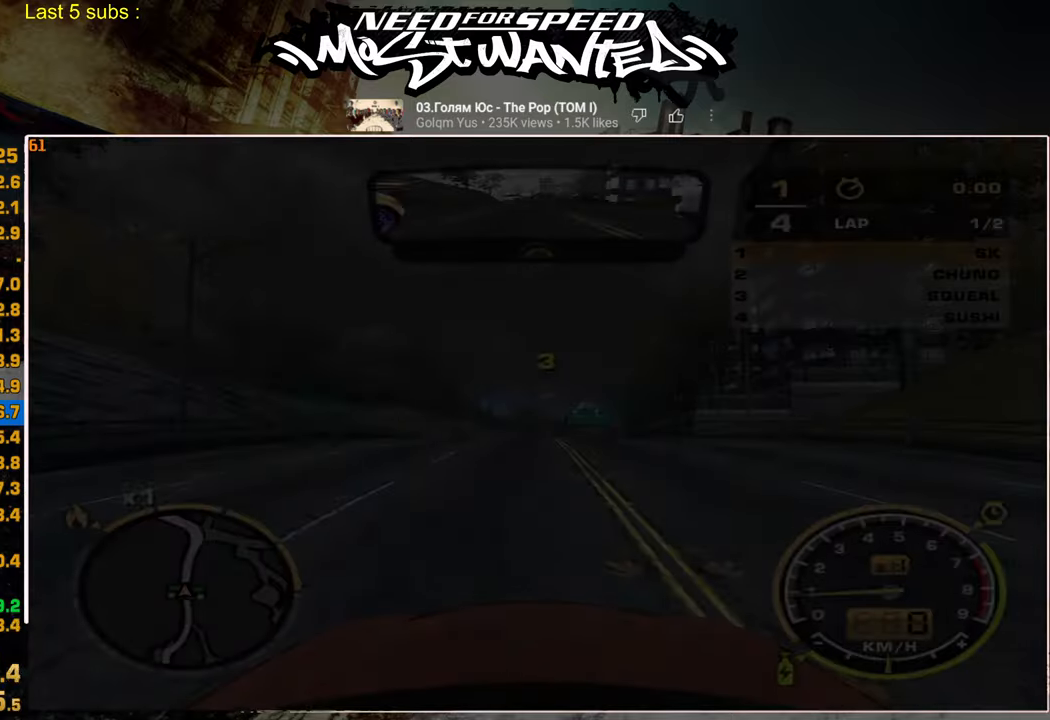
{"buttons": ["R2"], "left_stick": "center", "right_stick": "center", "events": [[17, "CROSS", "down"], [117, "CROSS", "up"], [184, "CROSS", "down"], [284, "CROSS", "up"], [434, "R2", "down"]]}
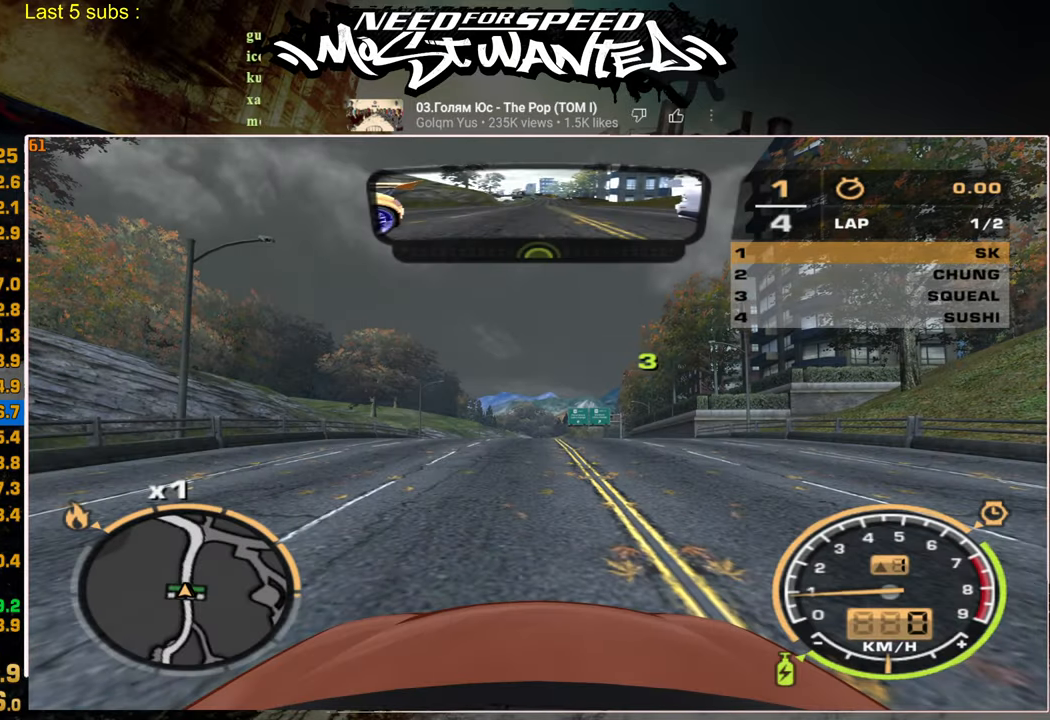
{"buttons": ["R2"], "left_stick": "center", "right_stick": "center", "events": []}
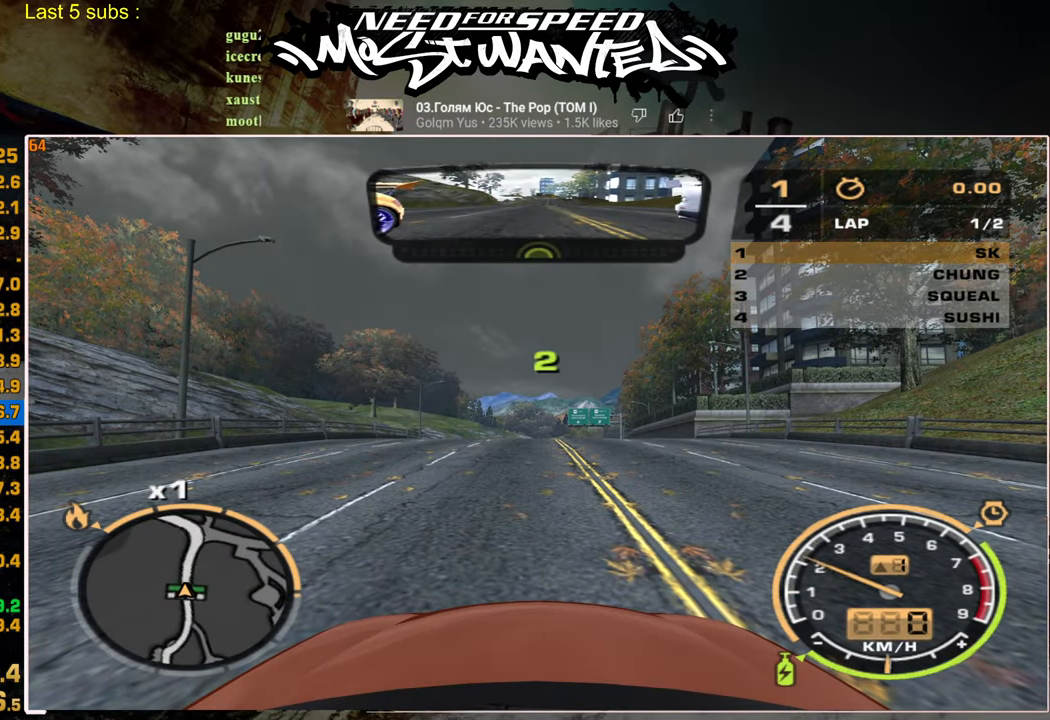
{"buttons": ["R2"], "left_stick": "center", "right_stick": "center", "events": []}
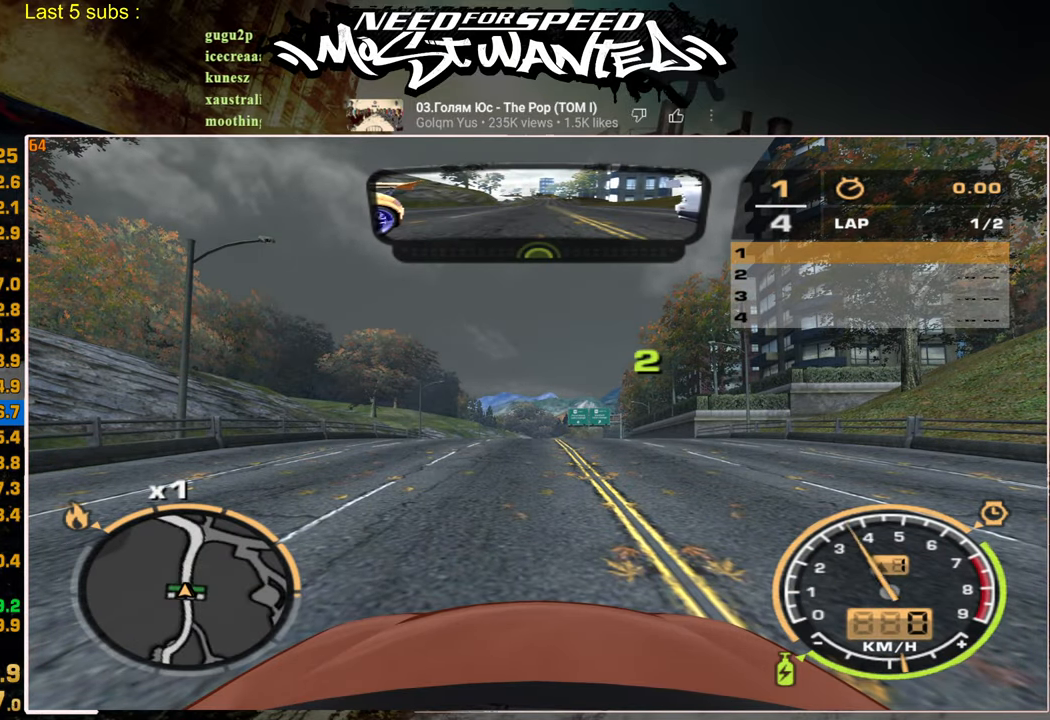
{"buttons": ["R2"], "left_stick": "center", "right_stick": "center", "events": []}
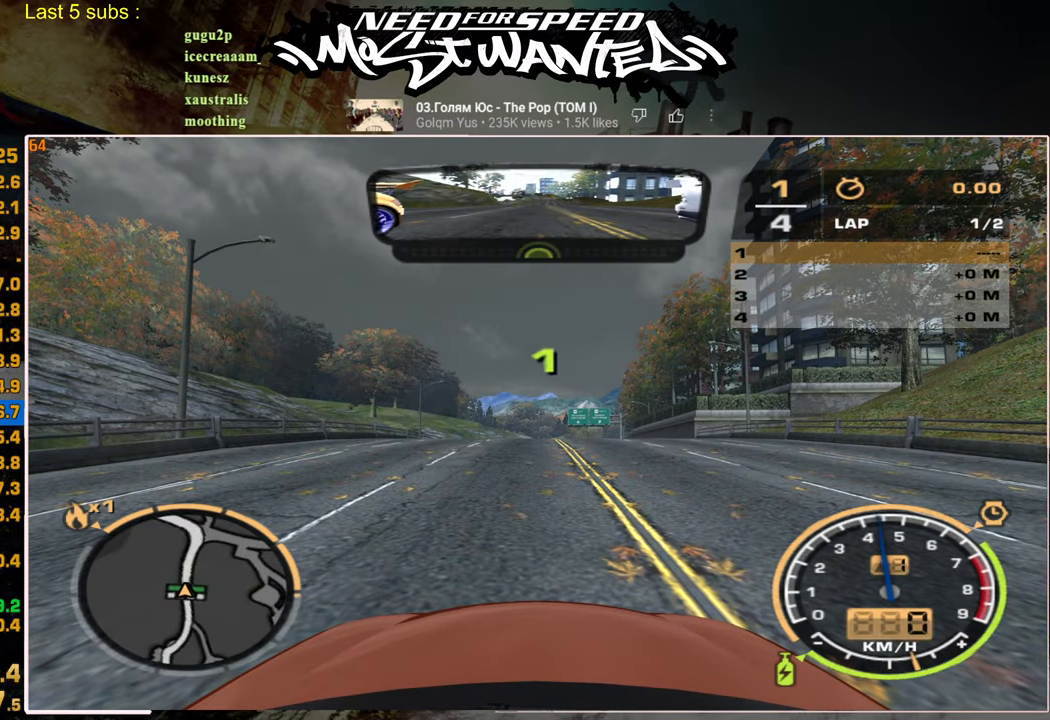
{"buttons": ["R2"], "left_stick": "center", "right_stick": "center", "events": []}
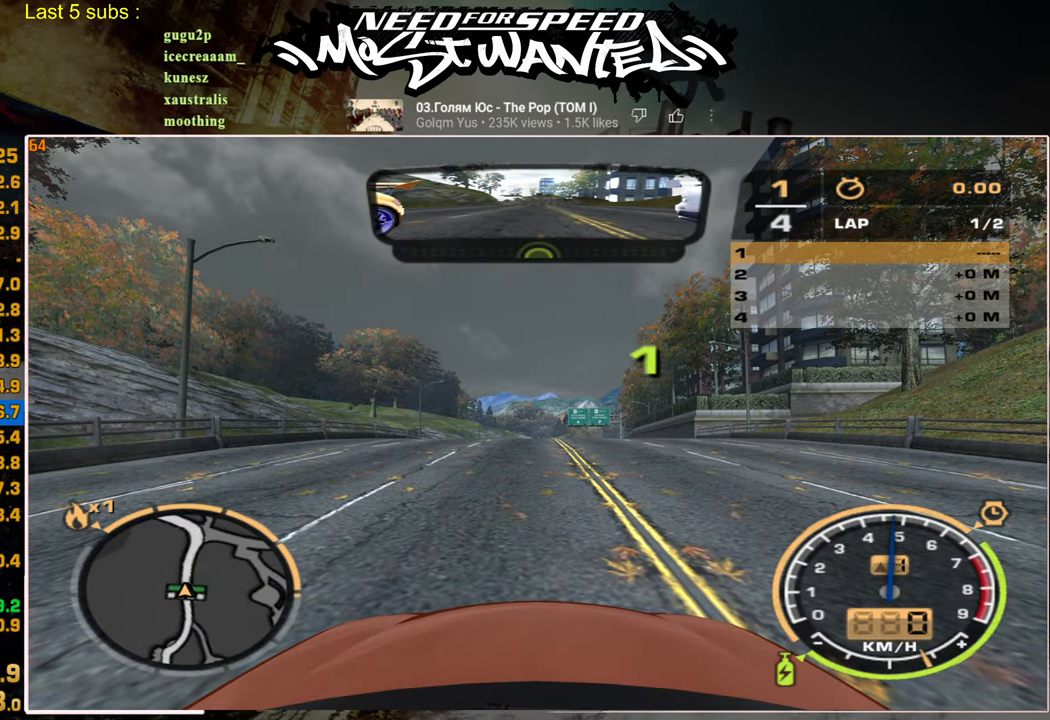
{"buttons": ["R2"], "left_stick": "center", "right_stick": "center", "events": []}
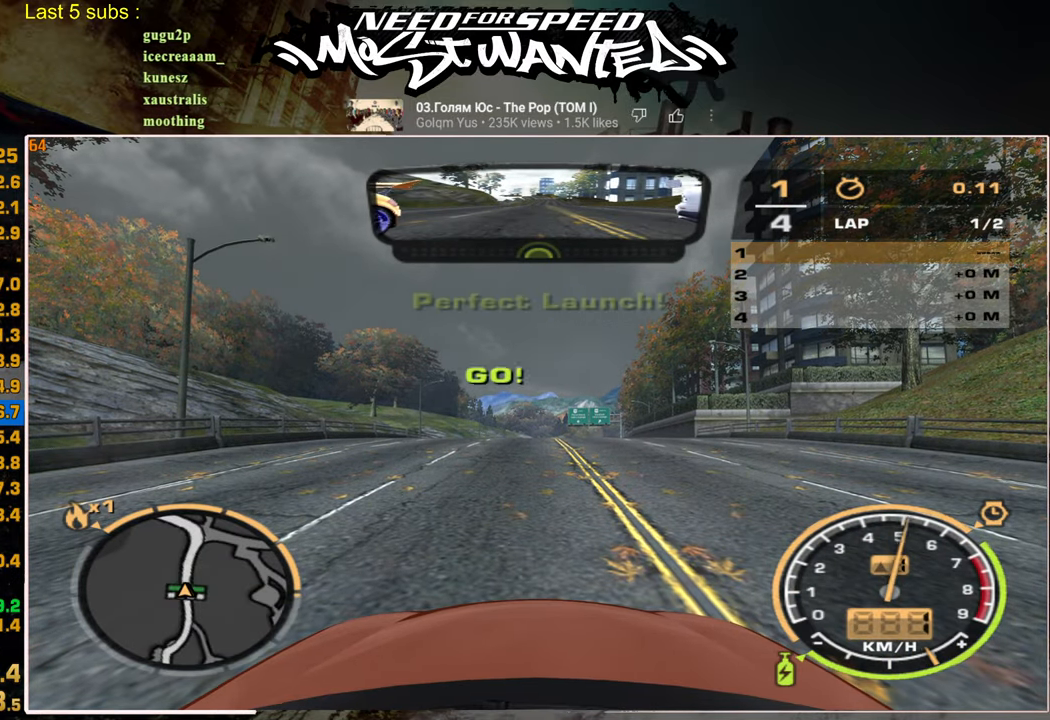
{"buttons": ["R2"], "left_stick": "center", "right_stick": "center", "events": []}
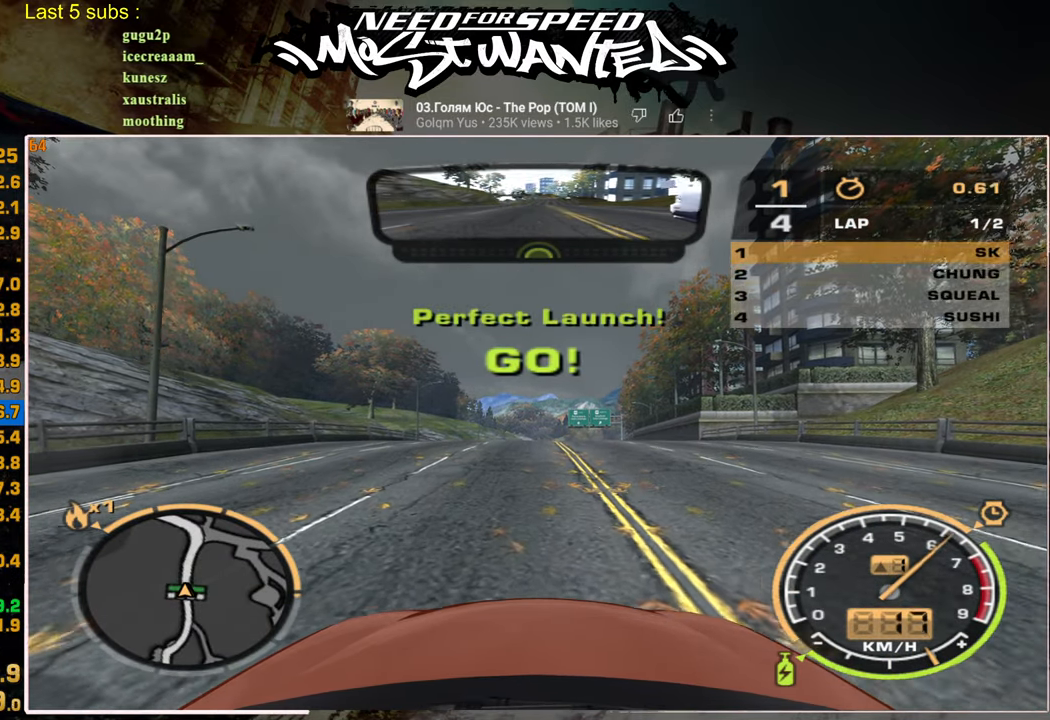
{"buttons": ["R2"], "left_stick": "center", "right_stick": "center", "events": []}
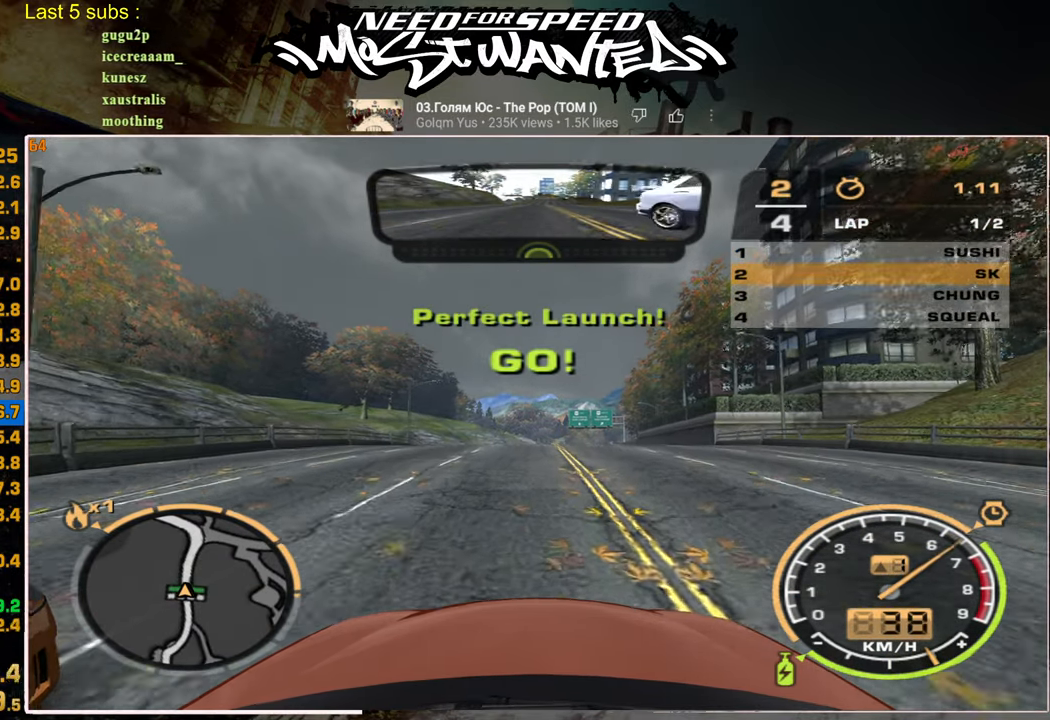
{"buttons": ["L1", "R2"], "left_stick": "center", "right_stick": "center", "events": [[200, "L1", "down"]]}
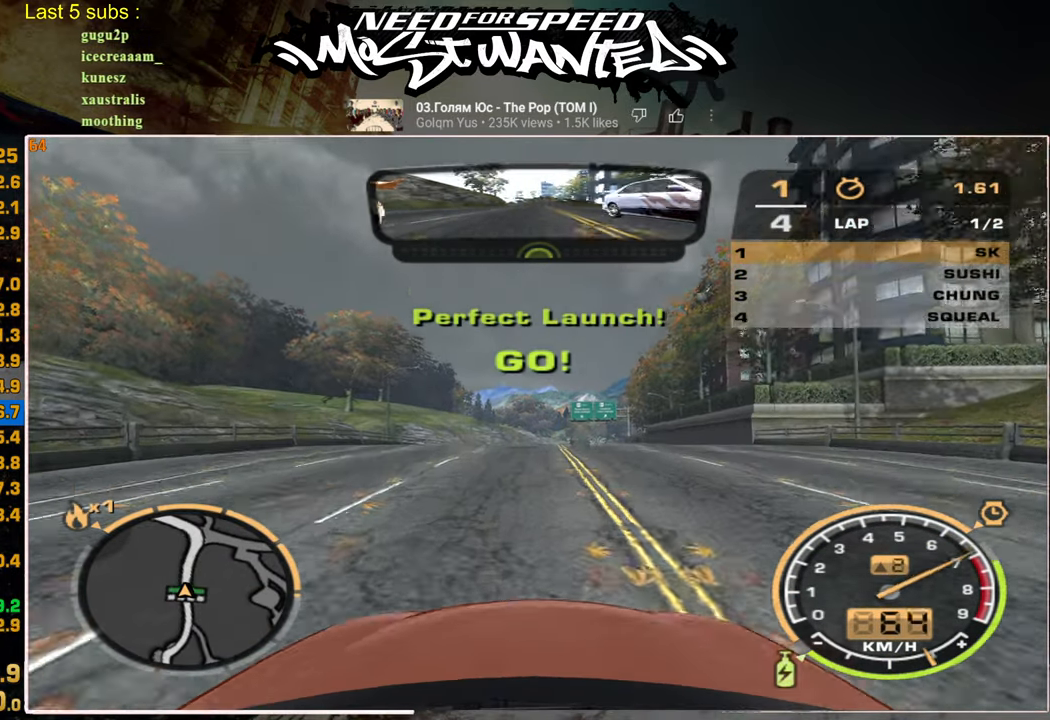
{"buttons": ["L1", "R2"], "left_stick": "center", "right_stick": "center", "events": []}
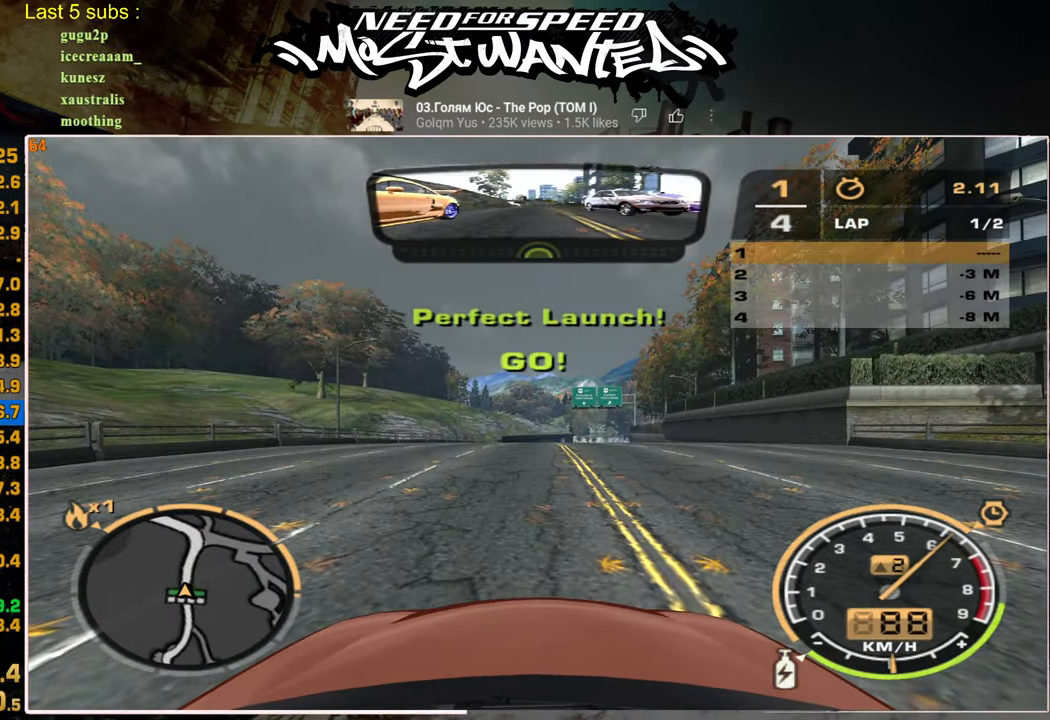
{"buttons": ["L1", "R2"], "left_stick": "center", "right_stick": "center", "events": []}
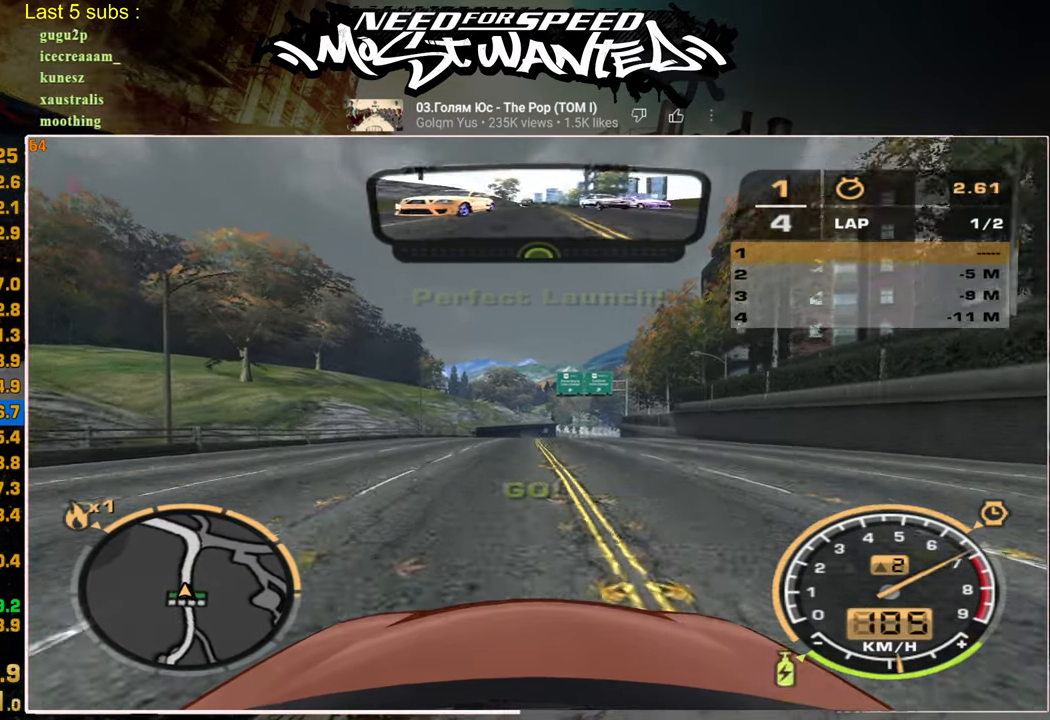
{"buttons": ["L1", "R2"], "left_stick": "center", "right_stick": "center", "events": []}
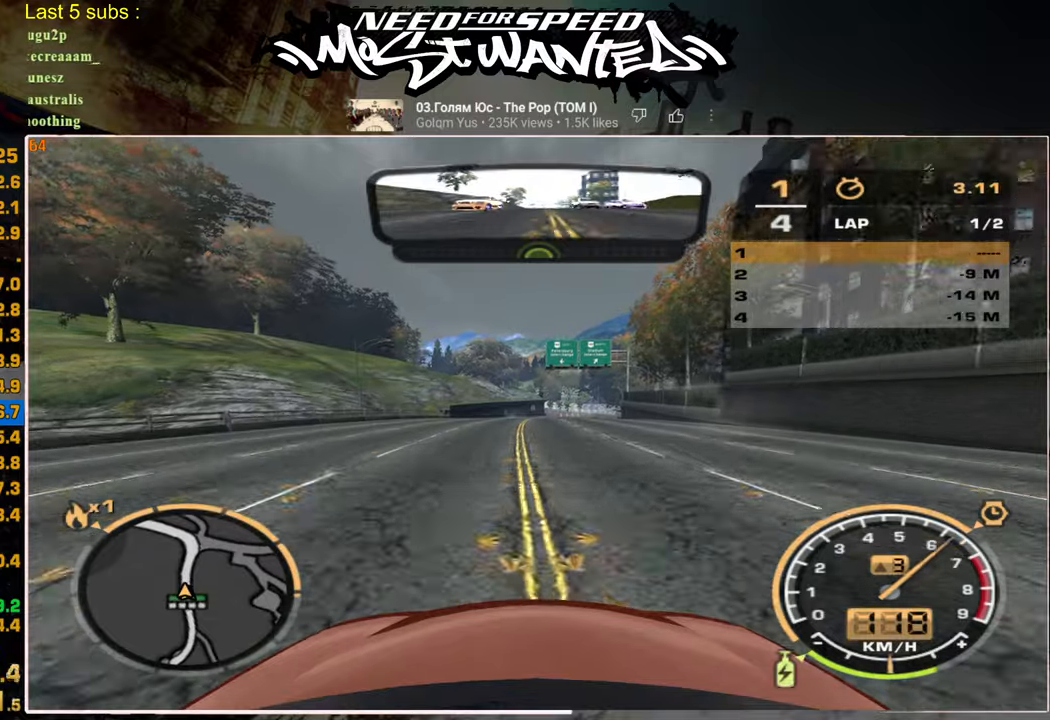
{"buttons": ["L1", "R2"], "left_stick": "center", "right_stick": "center", "events": []}
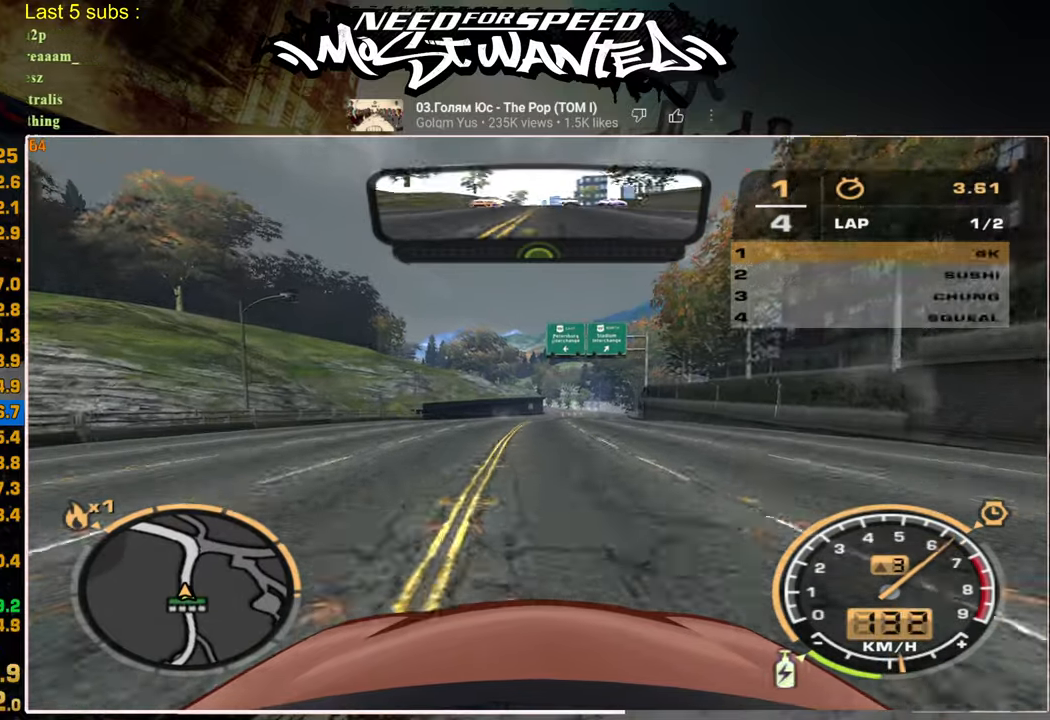
{"buttons": ["L1", "R2"], "left_stick": "center", "right_stick": "center", "events": []}
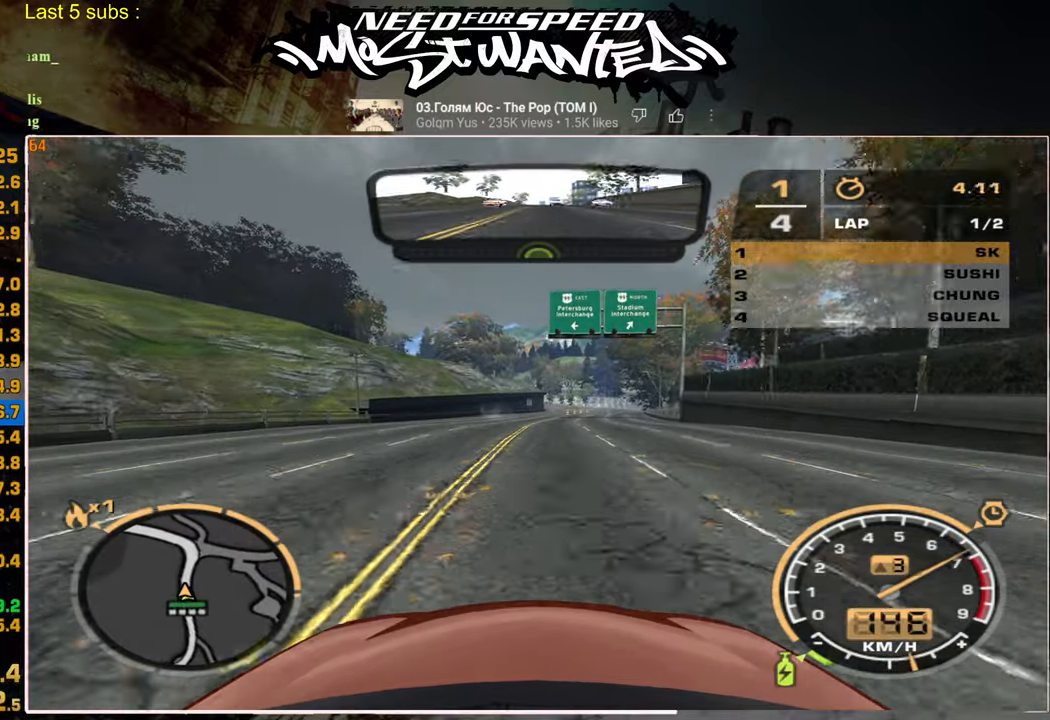
{"buttons": ["R2"], "left_stick": "center", "right_stick": "center", "events": [[467, "L1", "up"]]}
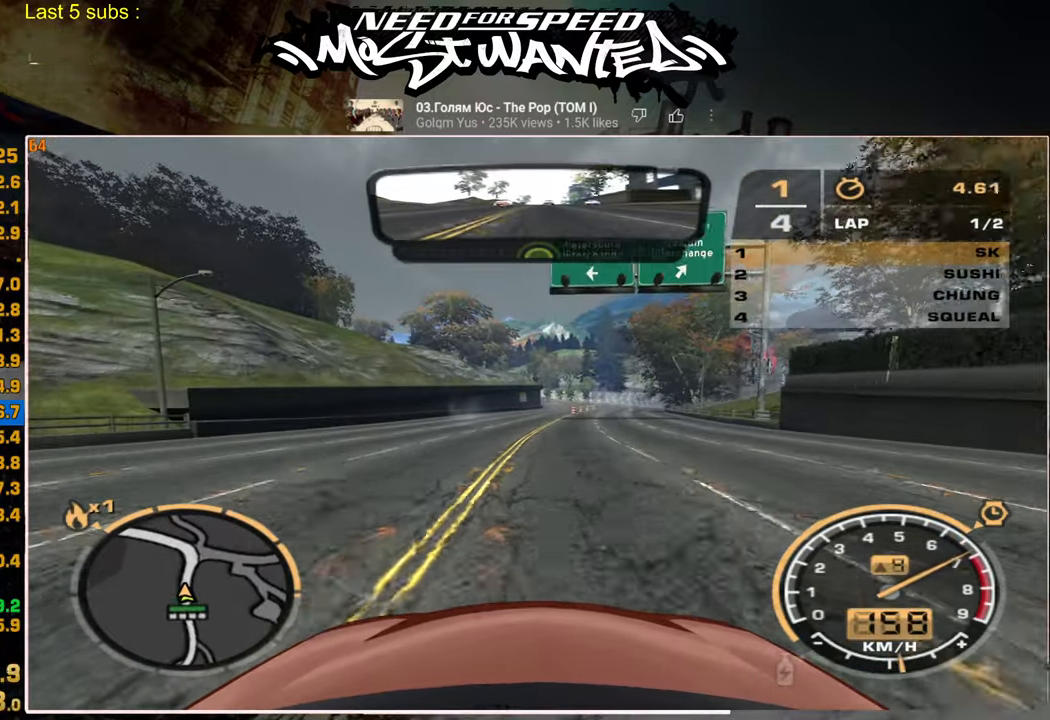
{"buttons": ["R2"], "left_stick": "center", "right_stick": "center", "events": []}
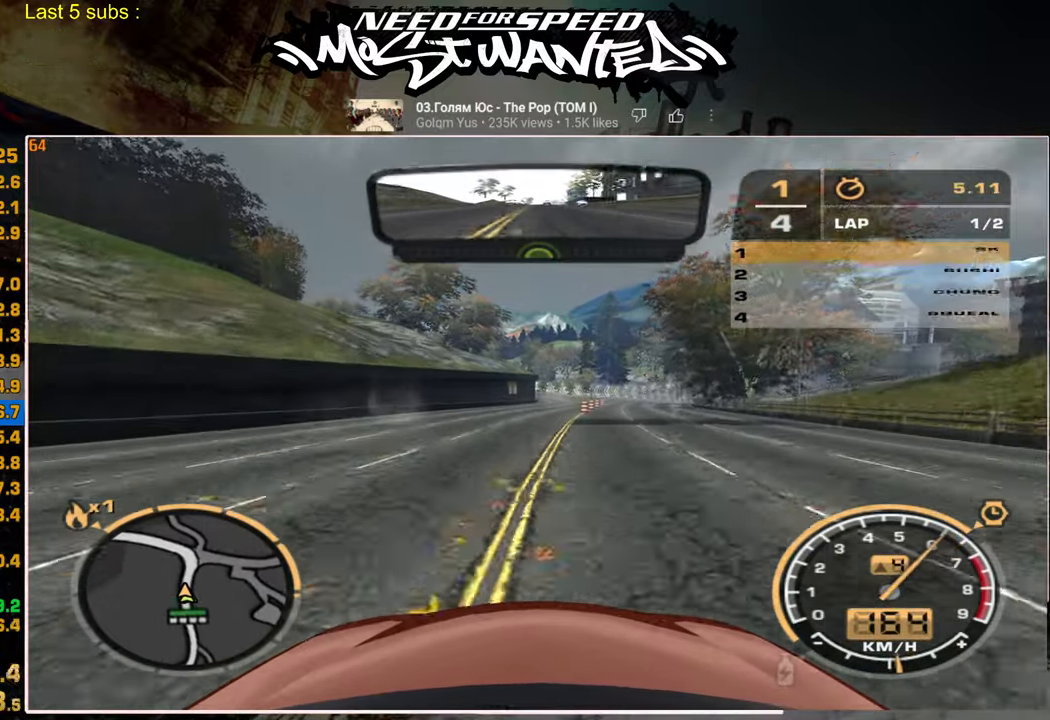
{"buttons": ["R2"], "left_stick": "center", "right_stick": "center", "events": []}